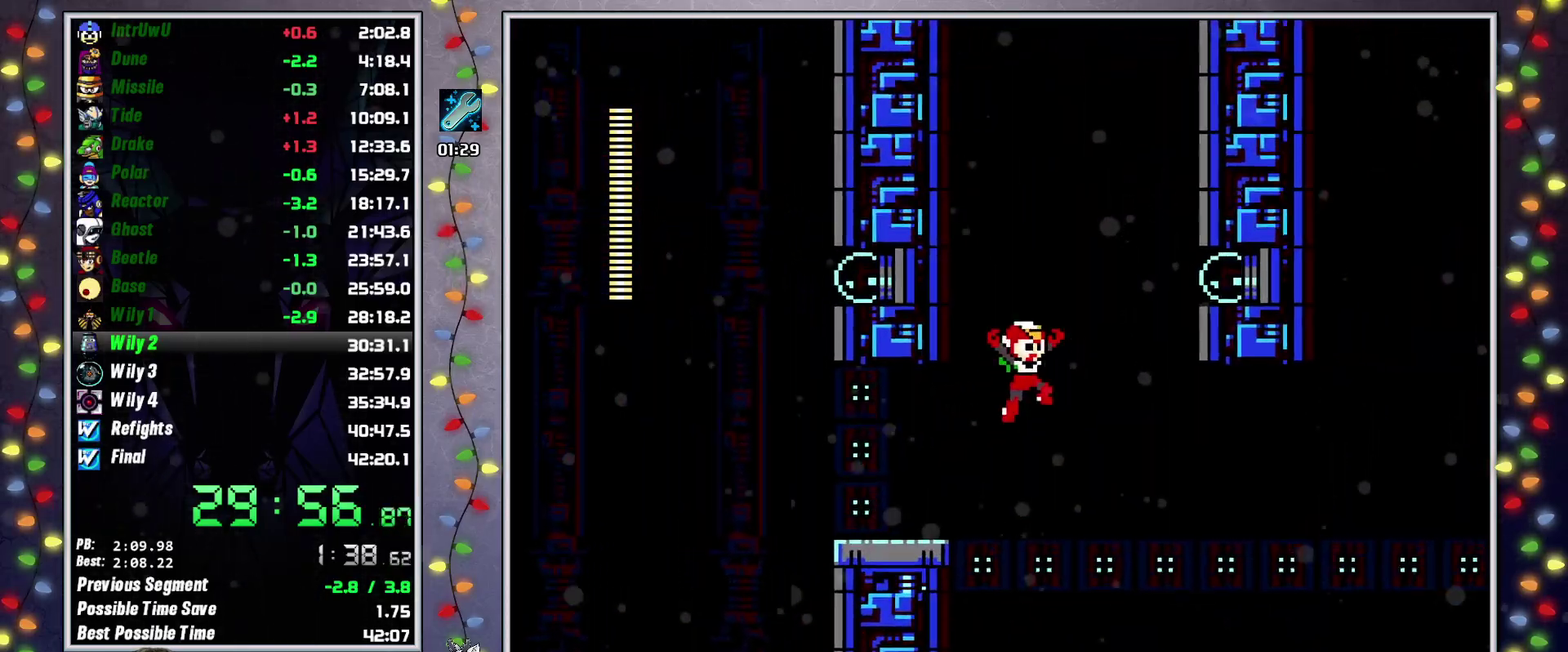
Gameplay with a controller (Xbox layout); each line is a JSON object with the inputs held at the frame after it. "events" lists button and stick changes between this image and that frame as [ms after this image, input, new state], when the widget could be followed in between. Not read: L3 R3.
{"buttons": ["R2", "DPAD_RIGHT"], "events": [[200, "X", "down"], [283, "A", "up"], [300, "X", "up"]]}
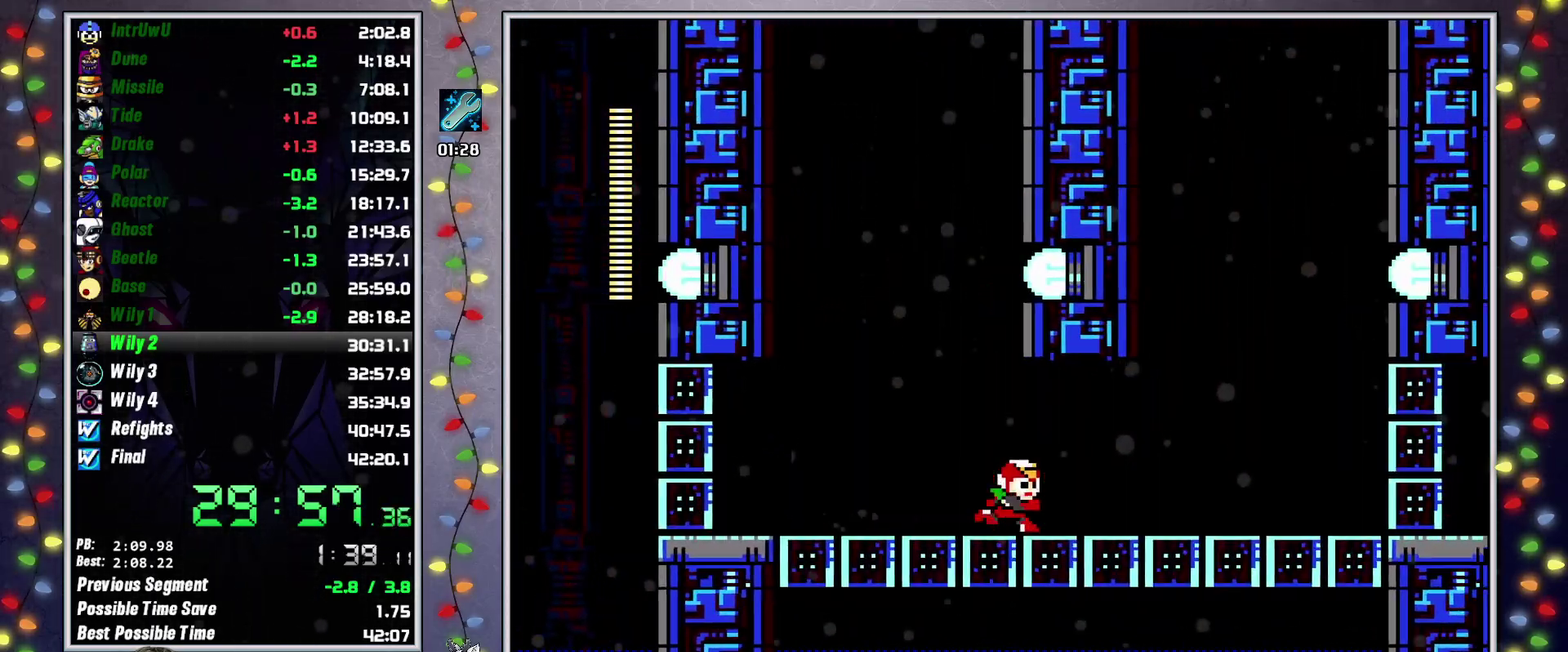
{"buttons": ["A", "R2", "DPAD_RIGHT"], "events": [[67, "L2", "down"], [217, "L2", "up"], [333, "A", "down"]]}
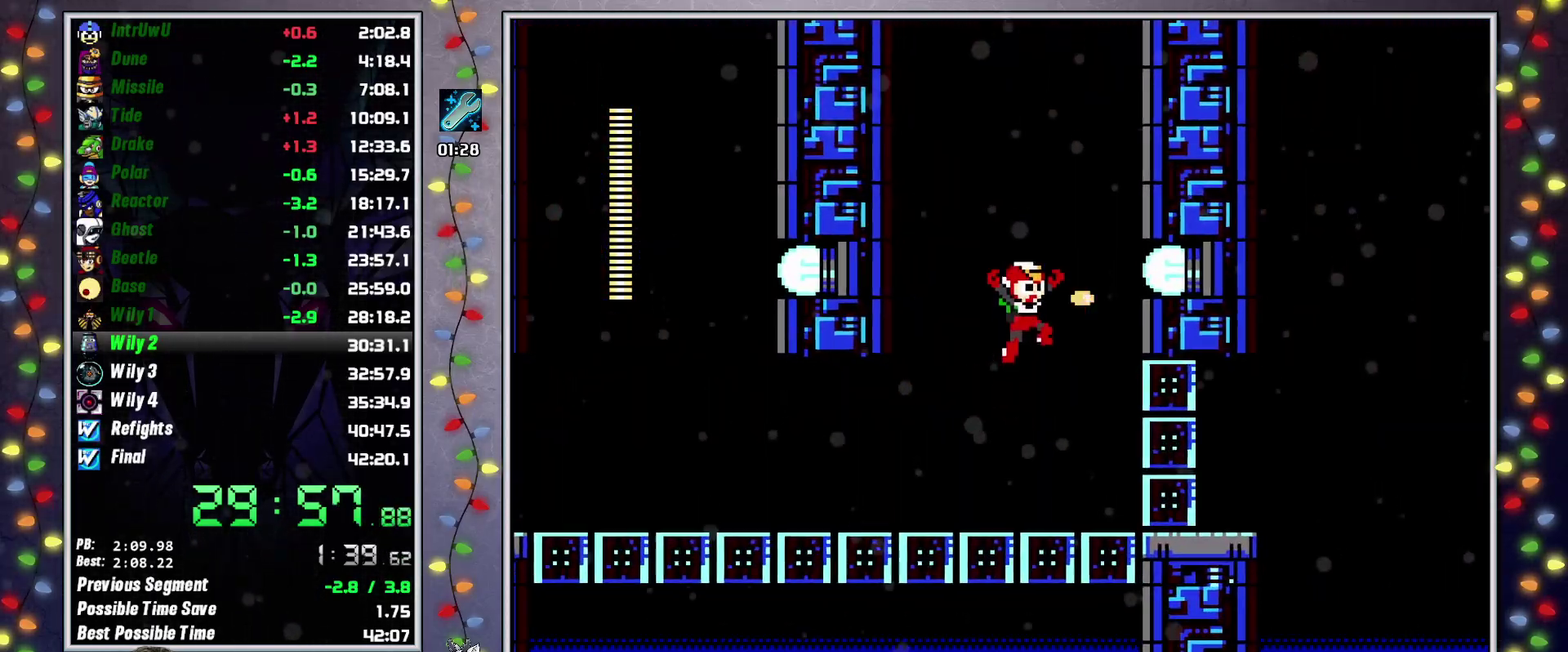
{"buttons": ["L2", "R2", "DPAD_RIGHT"], "events": [[50, "X", "down"], [133, "A", "up"], [150, "X", "up"], [467, "L2", "down"]]}
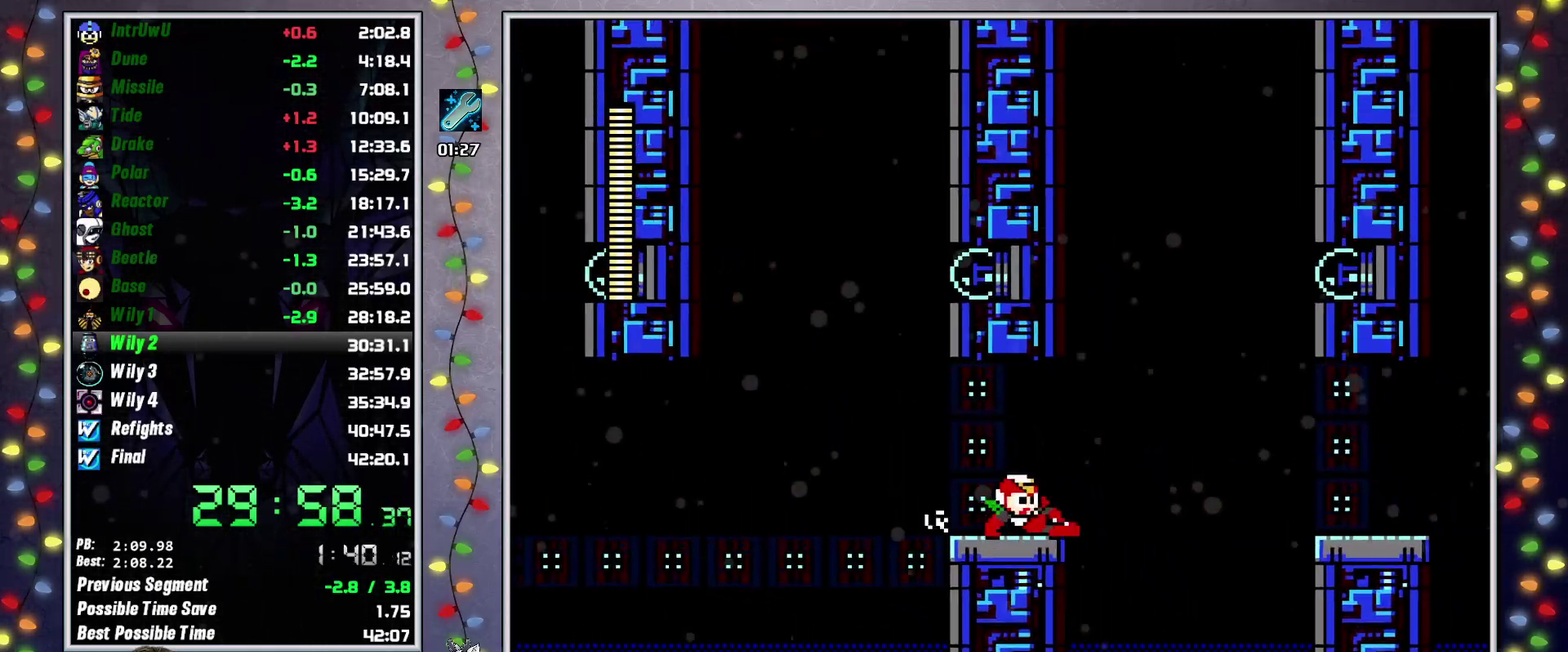
{"buttons": ["R2", "DPAD_RIGHT"], "events": [[100, "L2", "up"], [200, "A", "down"], [467, "A", "up"]]}
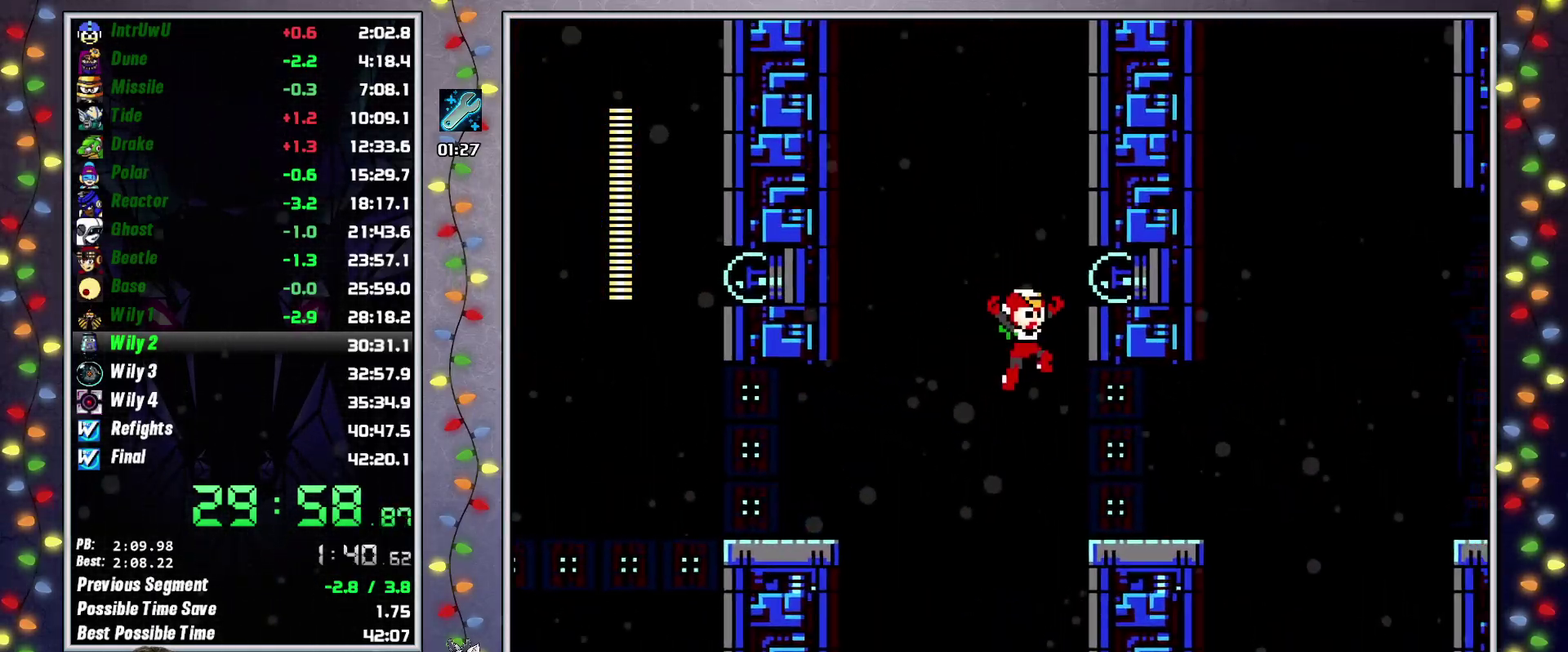
{"buttons": ["R2", "DPAD_RIGHT"], "events": [[83, "Y", "down"], [150, "Y", "up"], [317, "L2", "down"], [450, "L2", "up"]]}
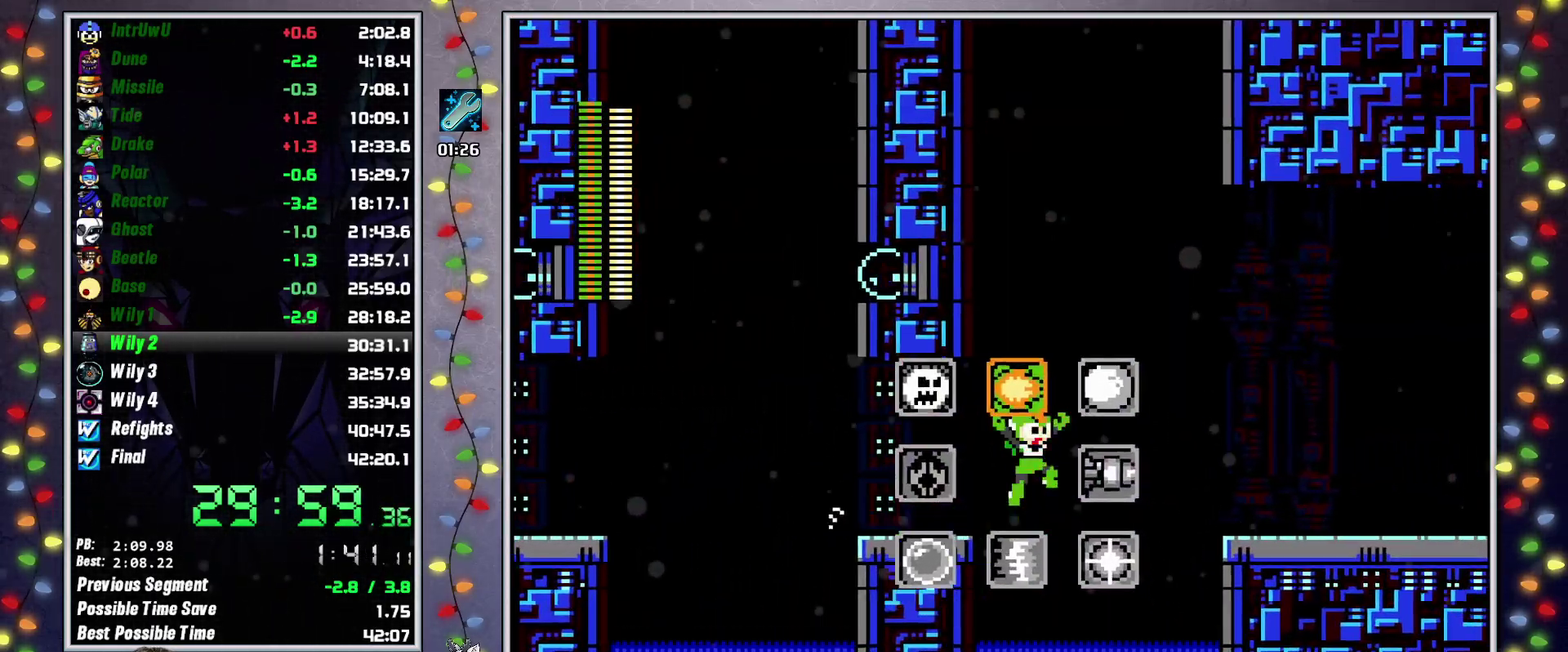
{"buttons": ["R2", "DPAD_RIGHT"], "events": [[33, "A", "down"], [333, "A", "up"]]}
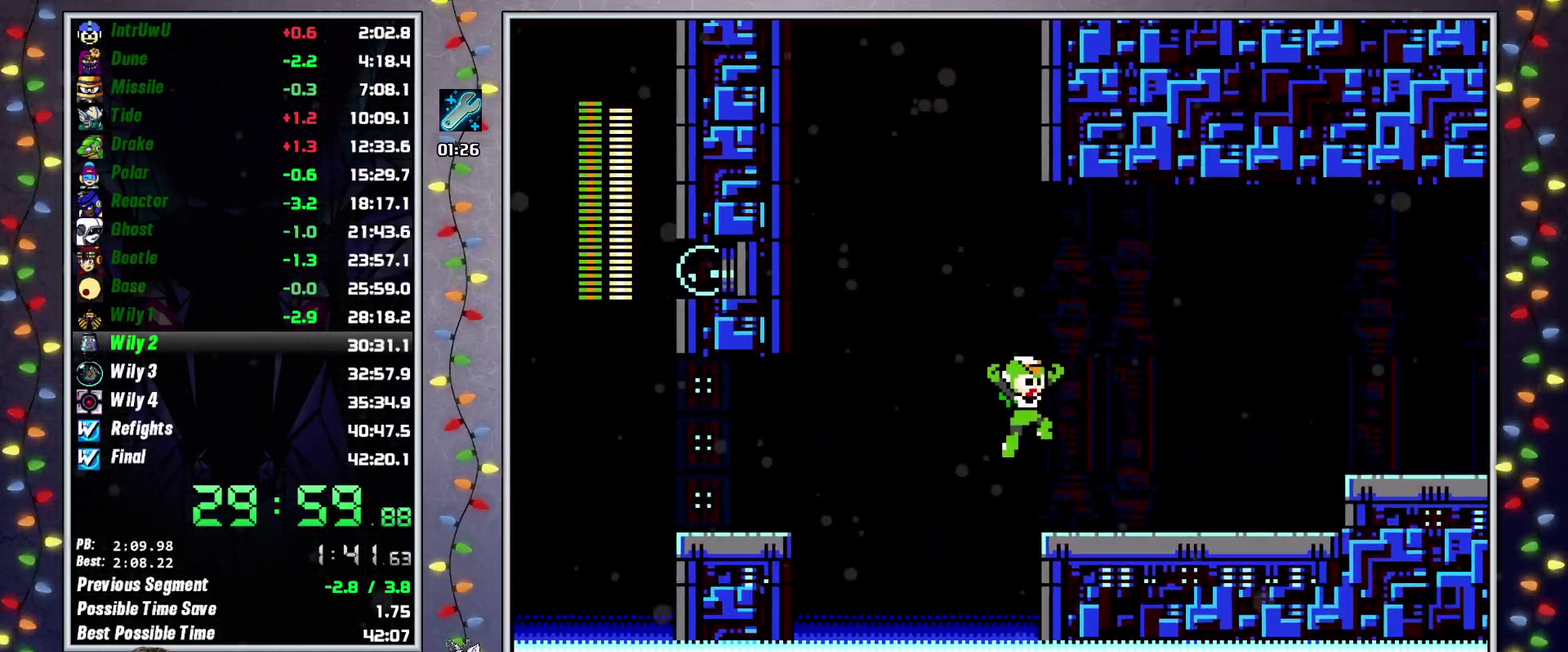
{"buttons": ["A", "R2", "DPAD_RIGHT"], "events": [[167, "L2", "down"], [300, "L2", "up"], [467, "A", "down"]]}
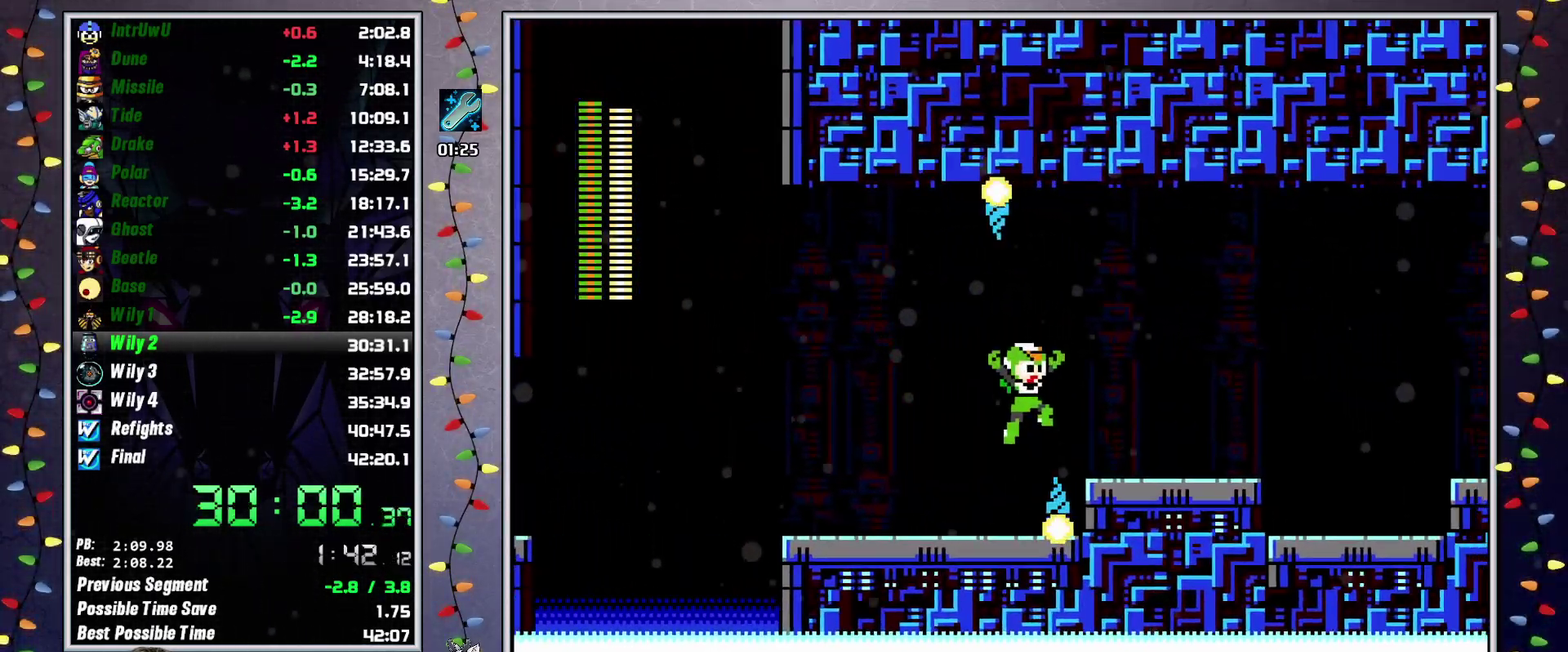
{"buttons": ["L2", "DPAD_RIGHT"], "events": [[150, "A", "up"], [317, "R2", "up"], [417, "L2", "down"]]}
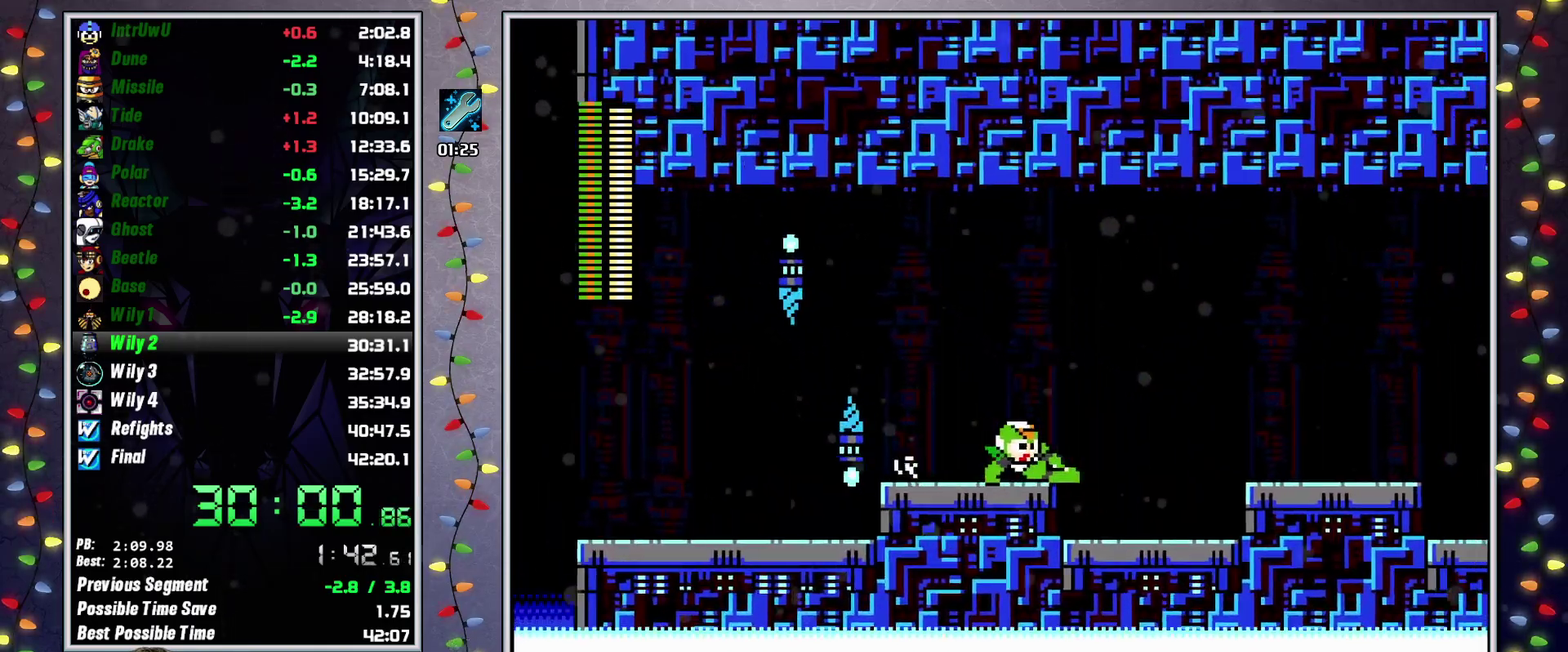
{"buttons": ["DPAD_RIGHT"], "events": [[33, "L2", "up"], [167, "A", "down"], [317, "A", "up"]]}
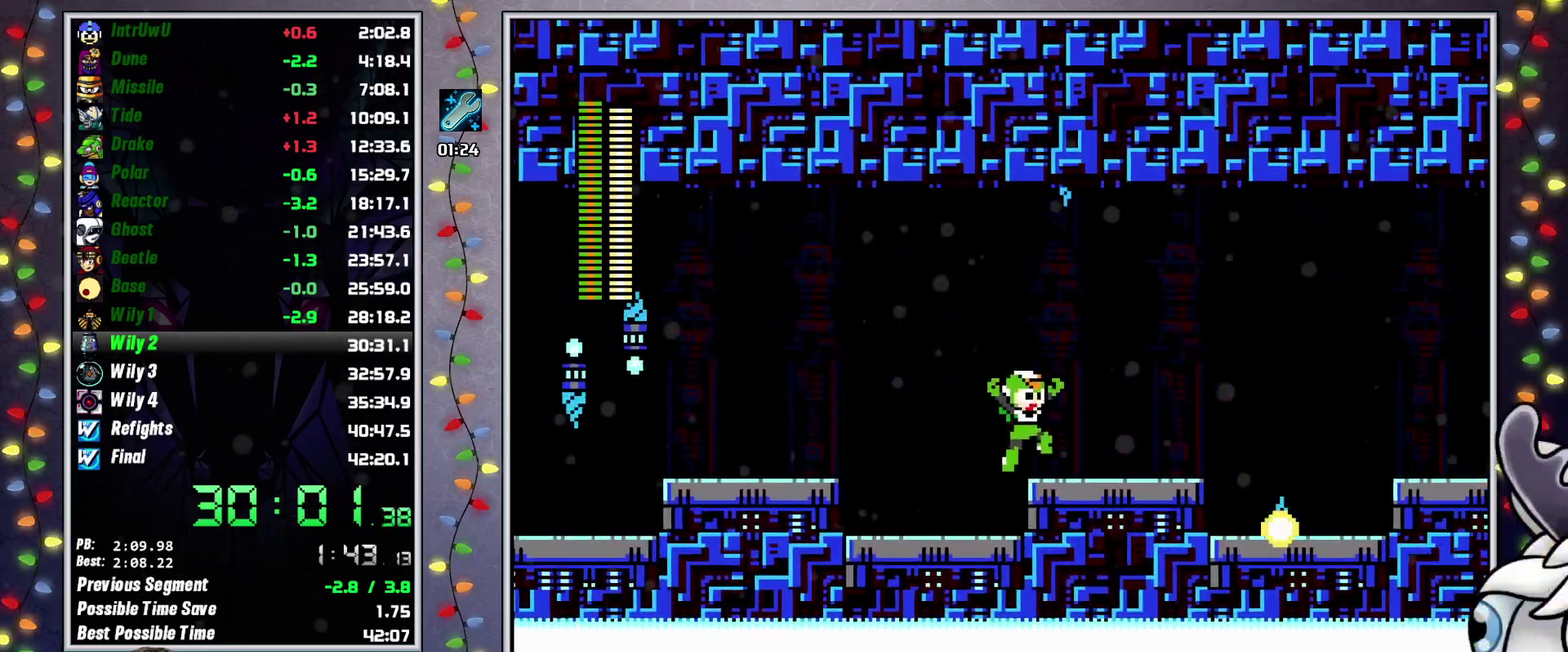
{"buttons": ["A", "DPAD_RIGHT"], "events": [[117, "L2", "down"], [233, "L2", "up"], [383, "A", "down"]]}
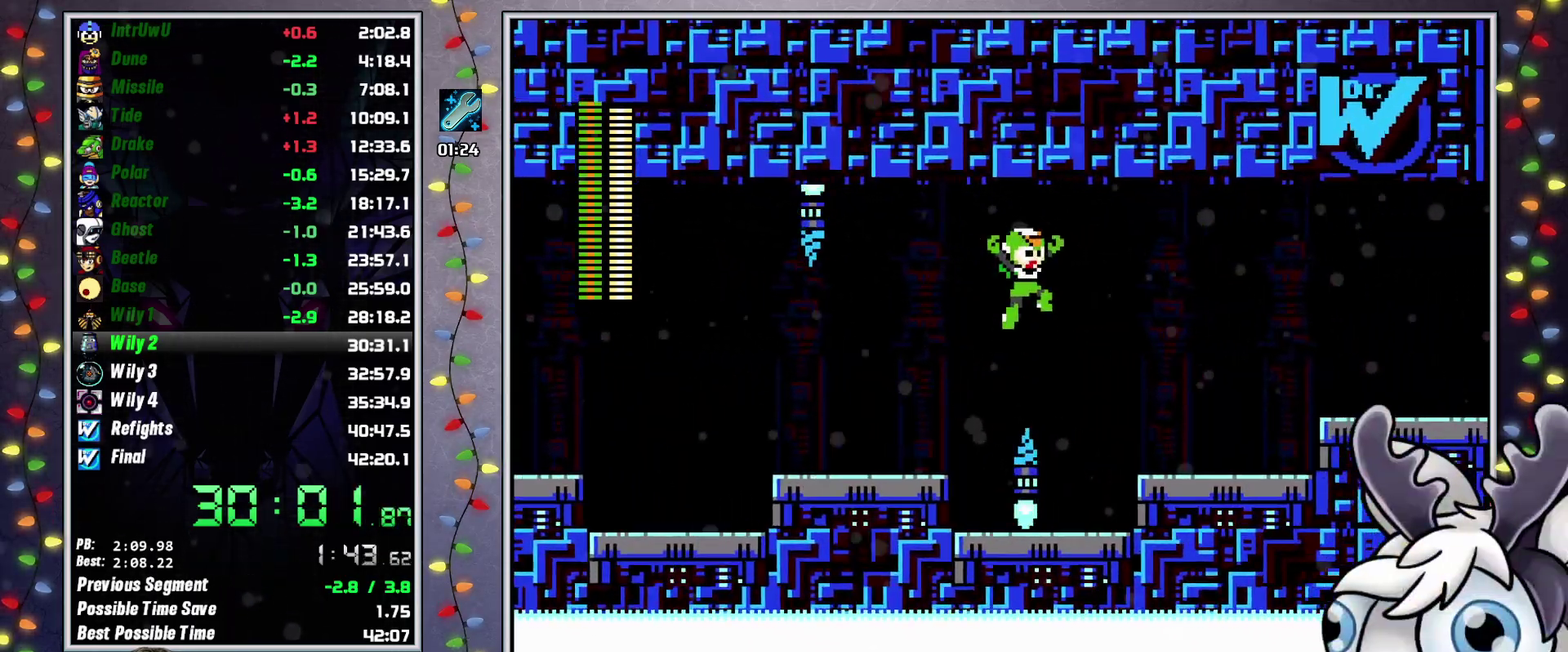
{"buttons": ["L2", "DPAD_RIGHT"], "events": [[83, "A", "up"], [400, "L2", "down"]]}
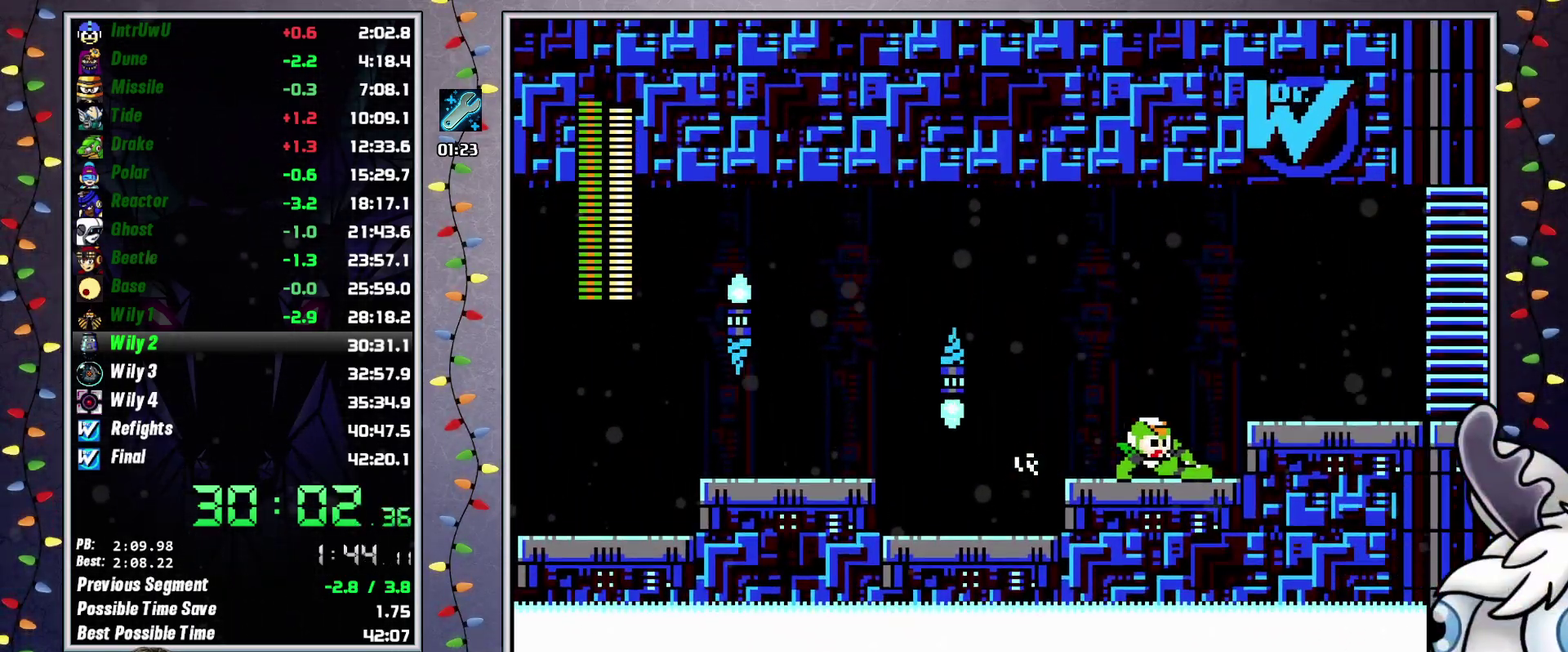
{"buttons": ["DPAD_RIGHT"], "events": [[17, "L2", "up"], [50, "A", "down"], [167, "A", "up"], [350, "L2", "down"], [433, "L2", "up"]]}
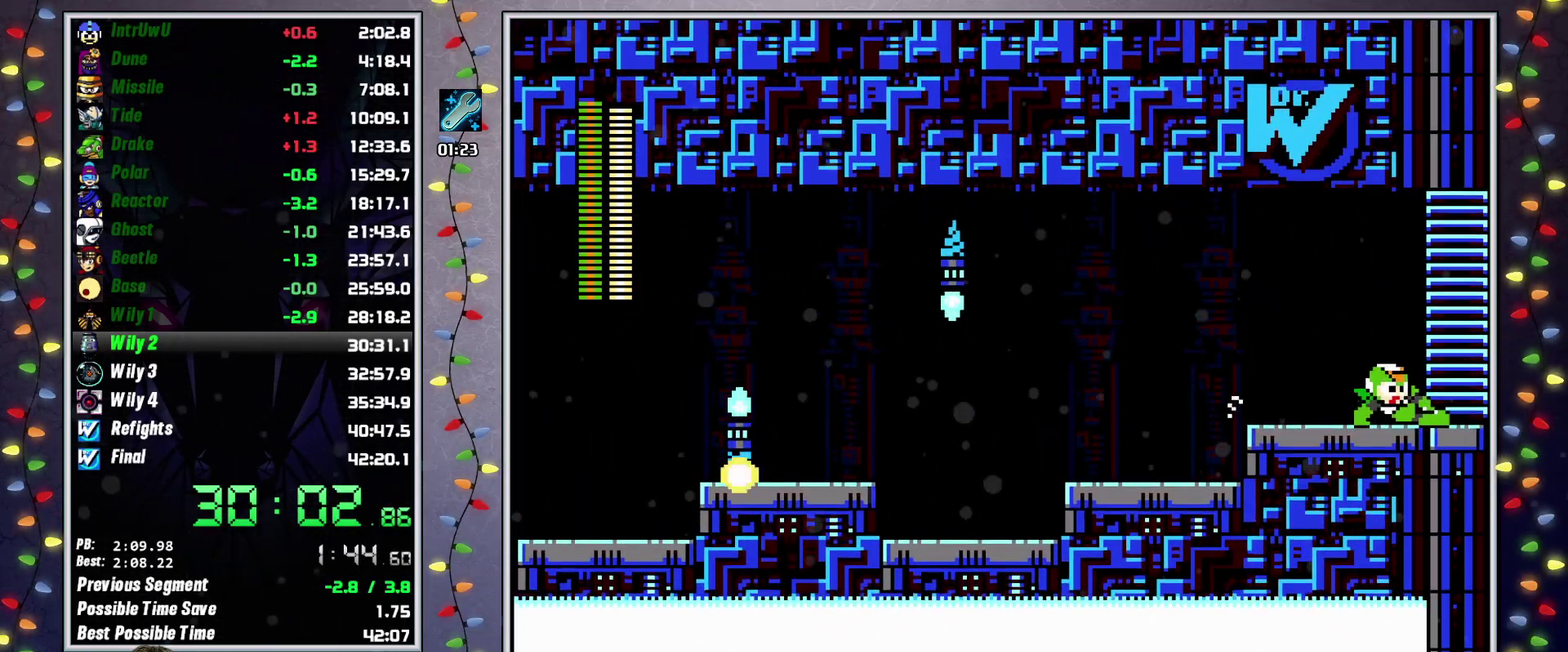
{"buttons": ["DPAD_RIGHT"], "events": [[33, "L2", "down"], [133, "L2", "up"], [167, "B", "down"], [167, "DPAD_RIGHT", "up"], [217, "B", "up"], [267, "DPAD_RIGHT", "down"]]}
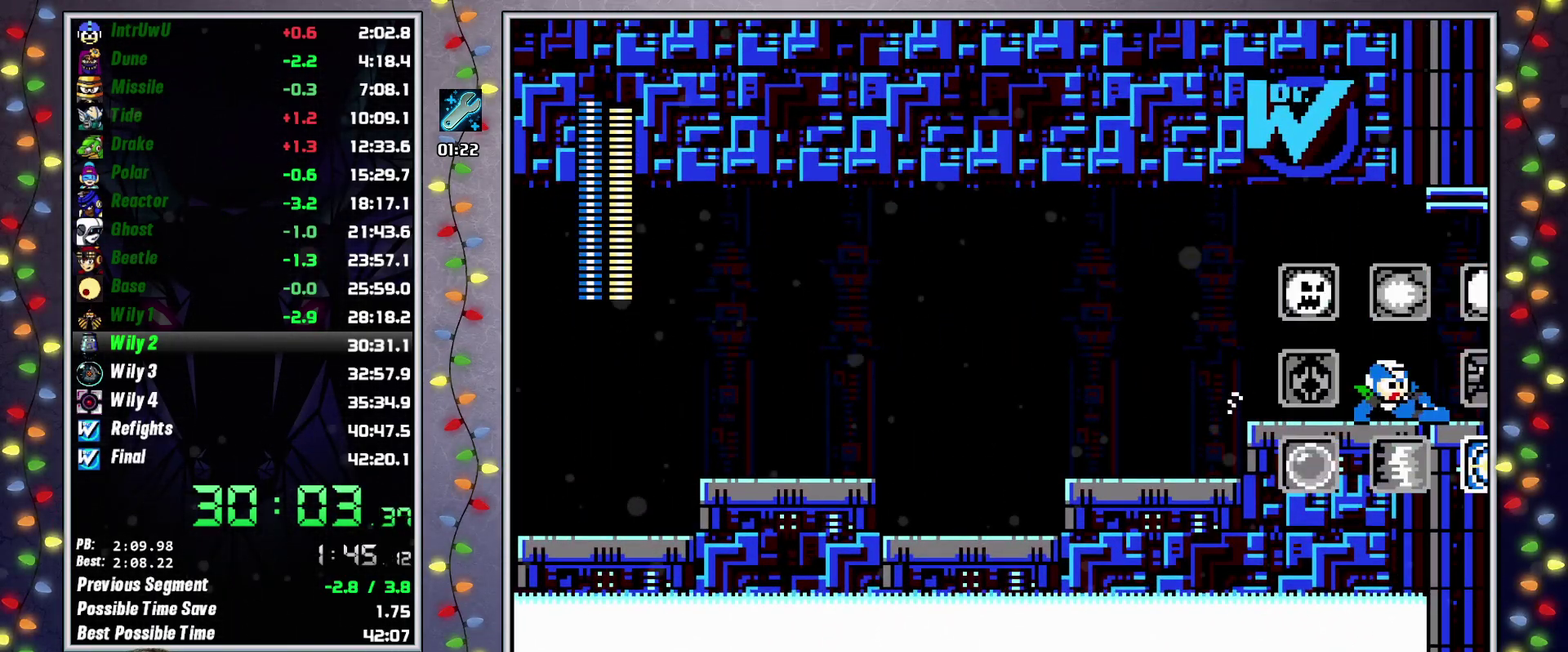
{"buttons": ["DPAD_RIGHT"], "events": []}
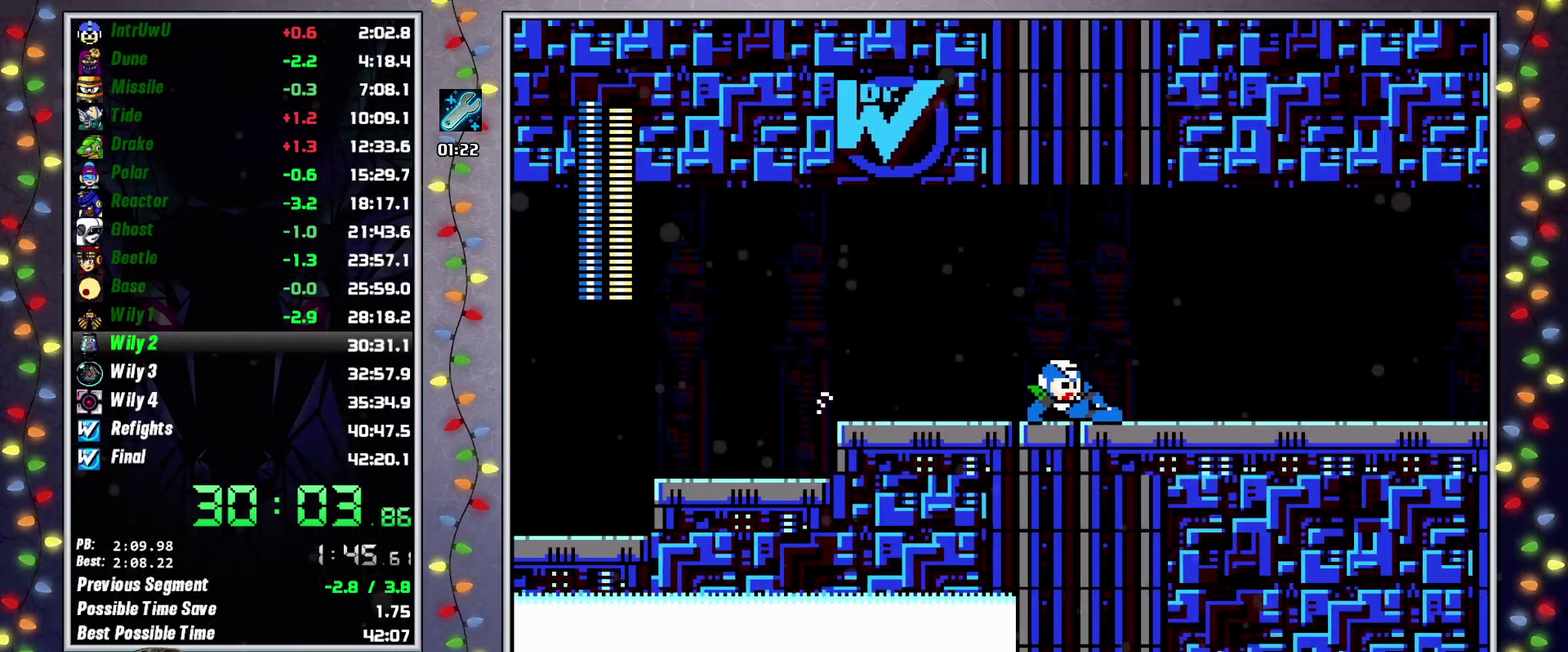
{"buttons": ["L2", "DPAD_RIGHT"], "events": [[283, "L2", "down"], [350, "L2", "up"], [450, "L2", "down"]]}
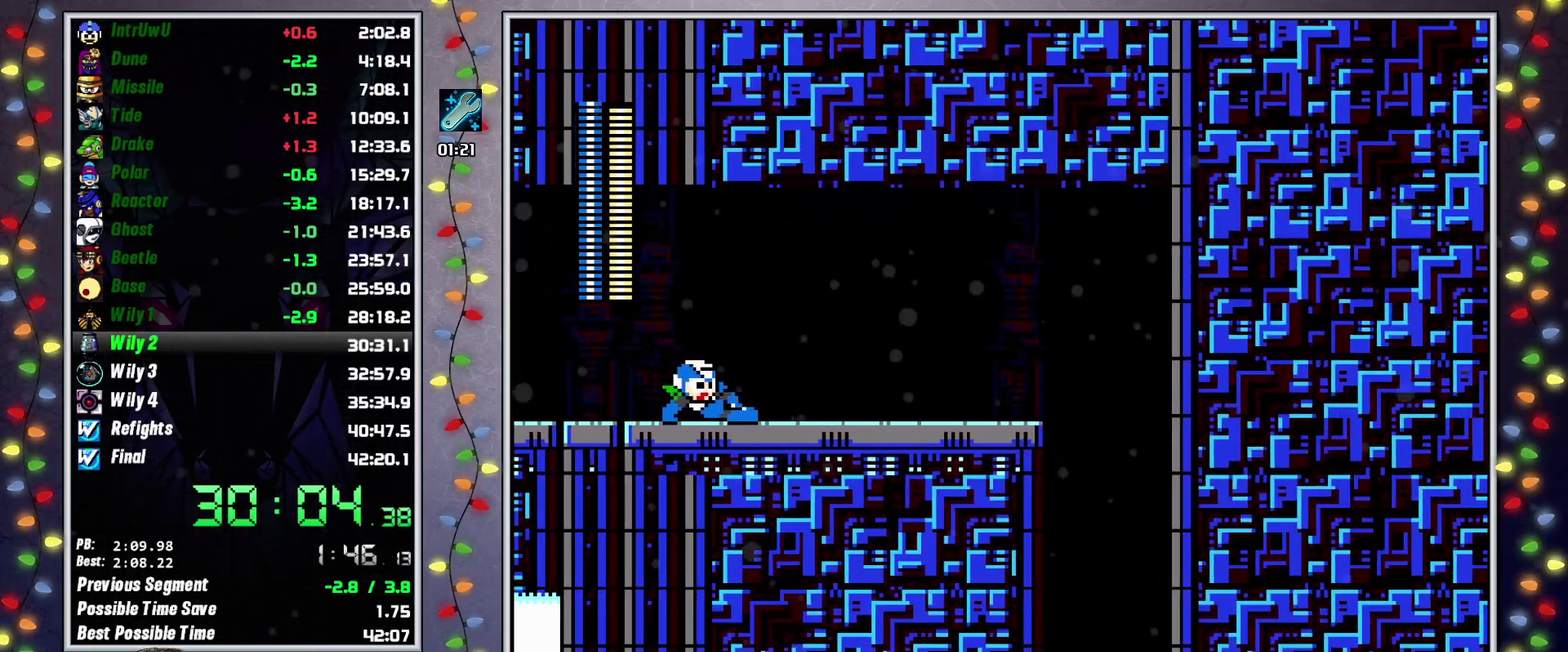
{"buttons": ["L2", "DPAD_RIGHT"], "events": [[17, "L2", "up"], [133, "L2", "down"], [217, "L2", "up"], [317, "L2", "down"], [383, "L2", "up"], [500, "L2", "down"]]}
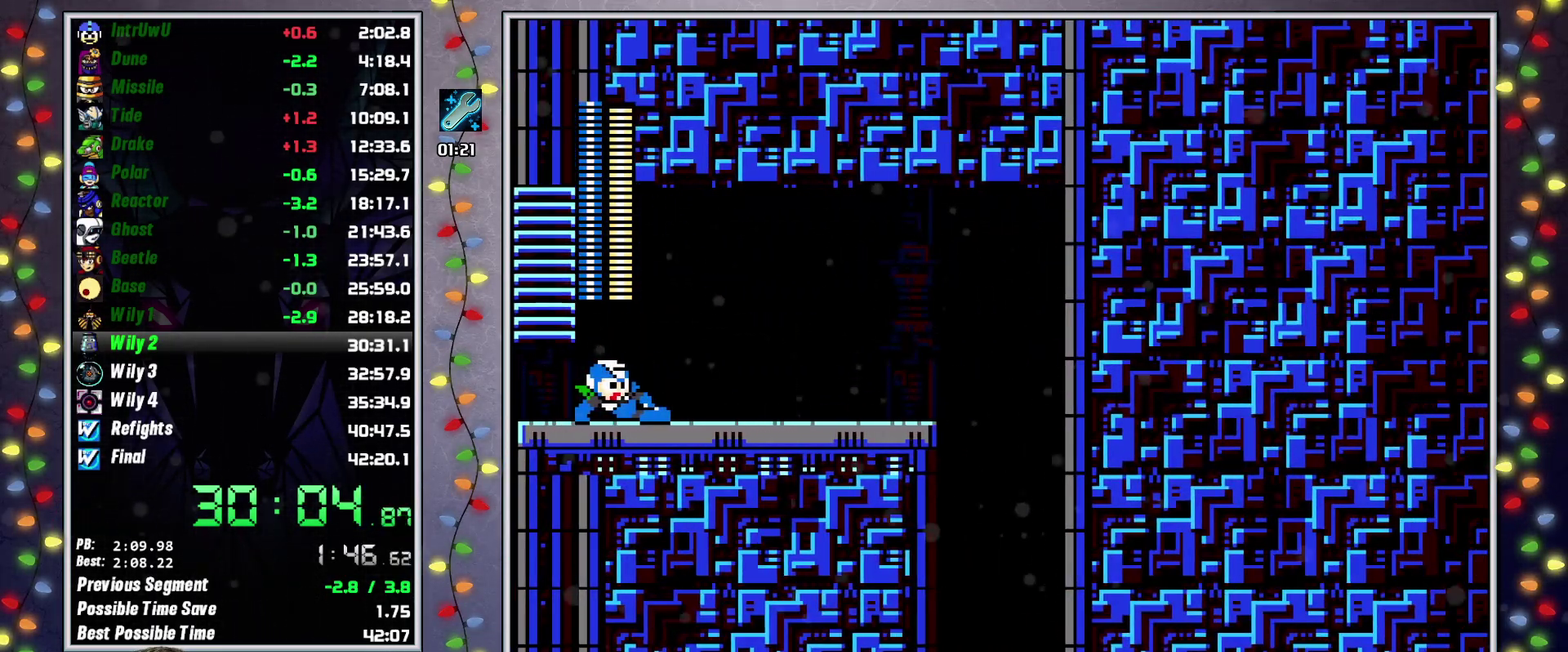
{"buttons": ["L2", "DPAD_RIGHT"], "events": [[67, "L2", "up"], [167, "L2", "down"], [233, "L2", "up"], [333, "L2", "down"], [400, "L2", "up"], [483, "L2", "down"]]}
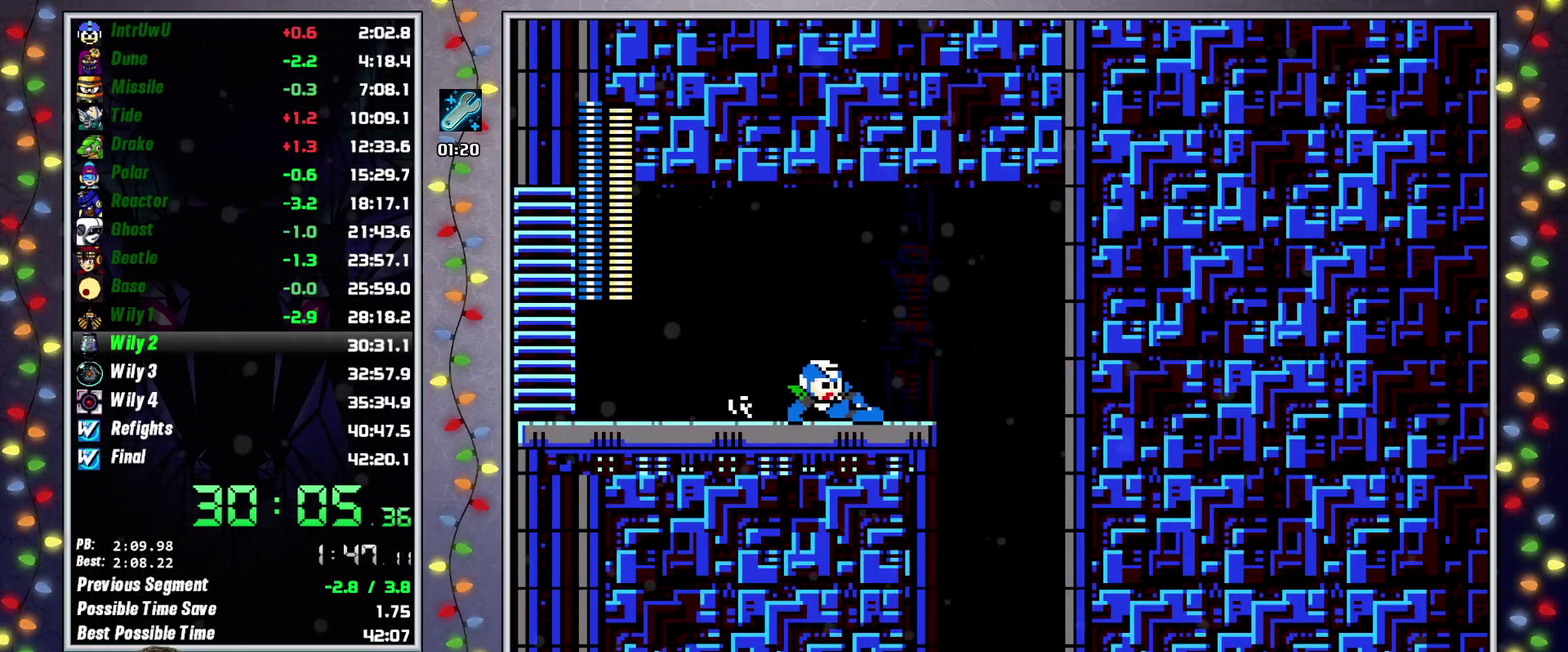
{"buttons": [], "events": [[133, "L2", "up"], [283, "DPAD_RIGHT", "up"], [333, "B", "down"], [383, "B", "up"]]}
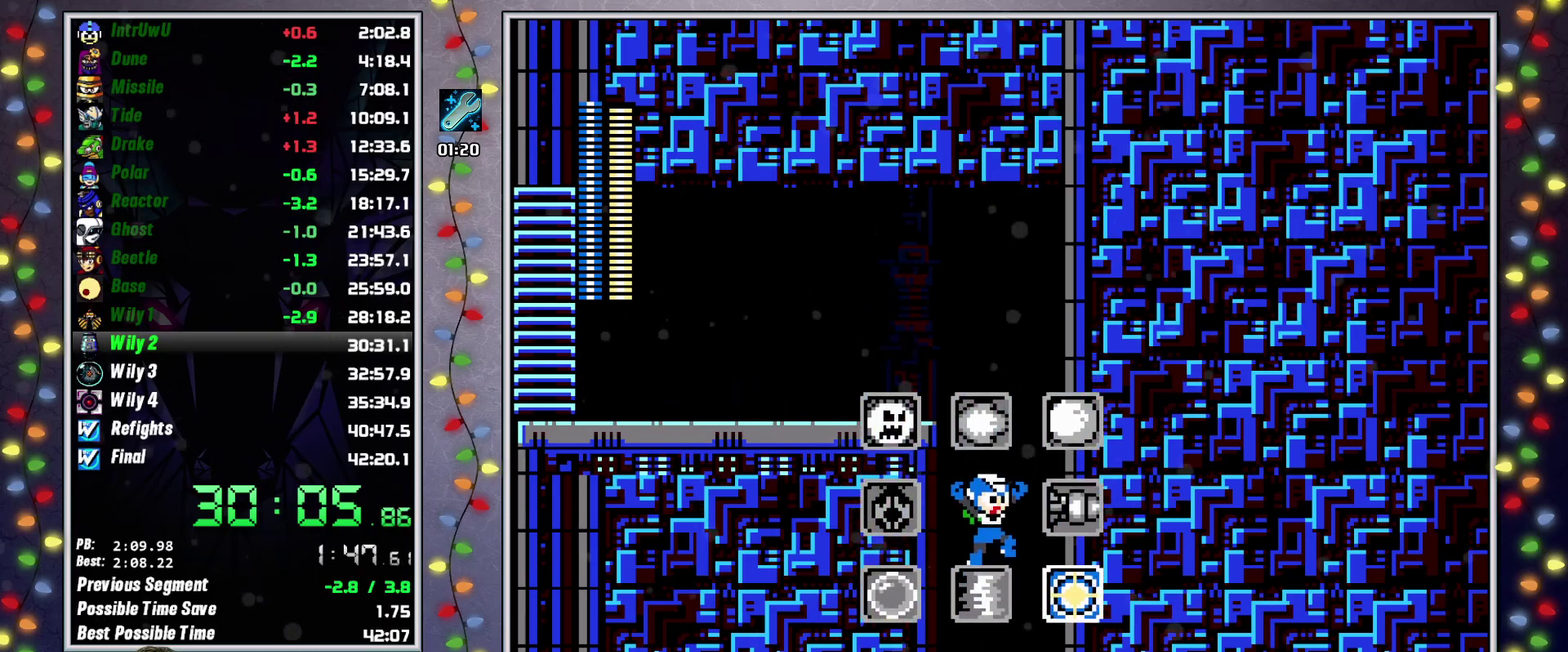
{"buttons": [], "events": []}
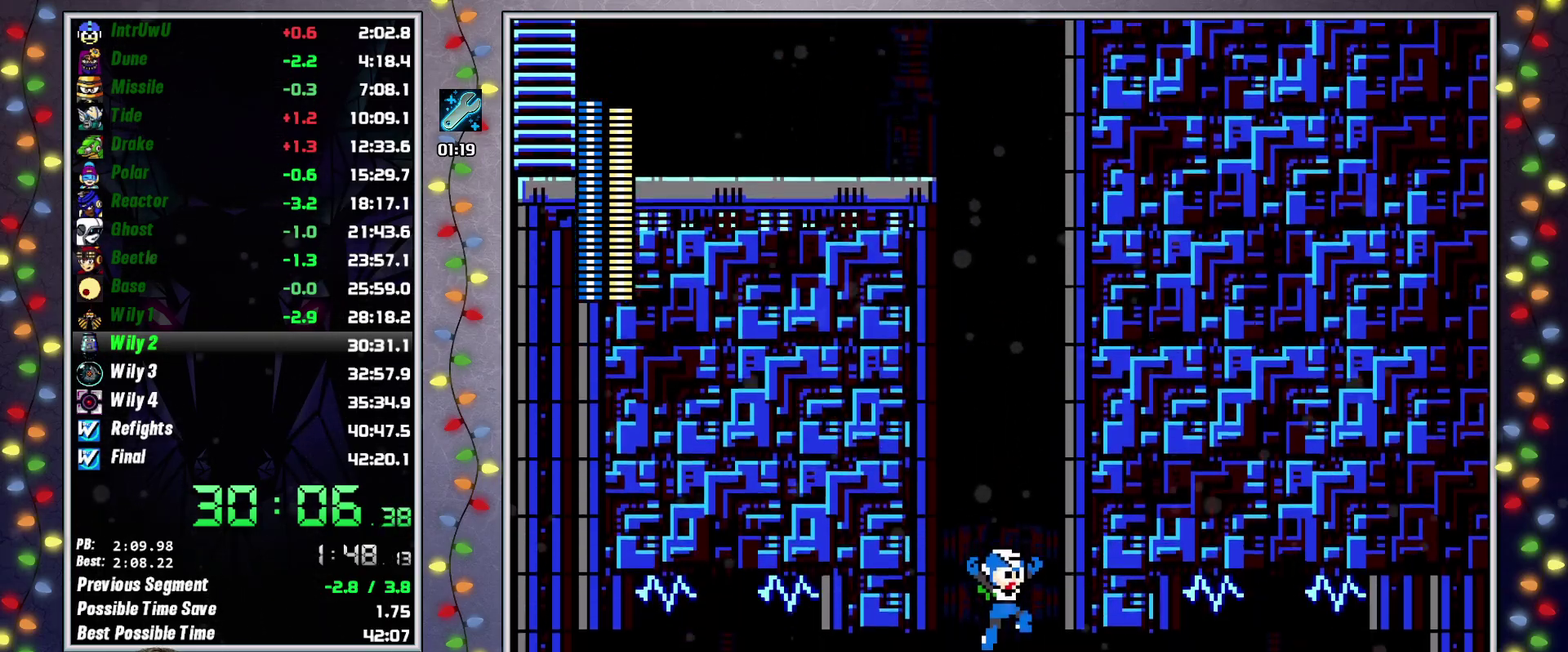
{"buttons": [], "events": []}
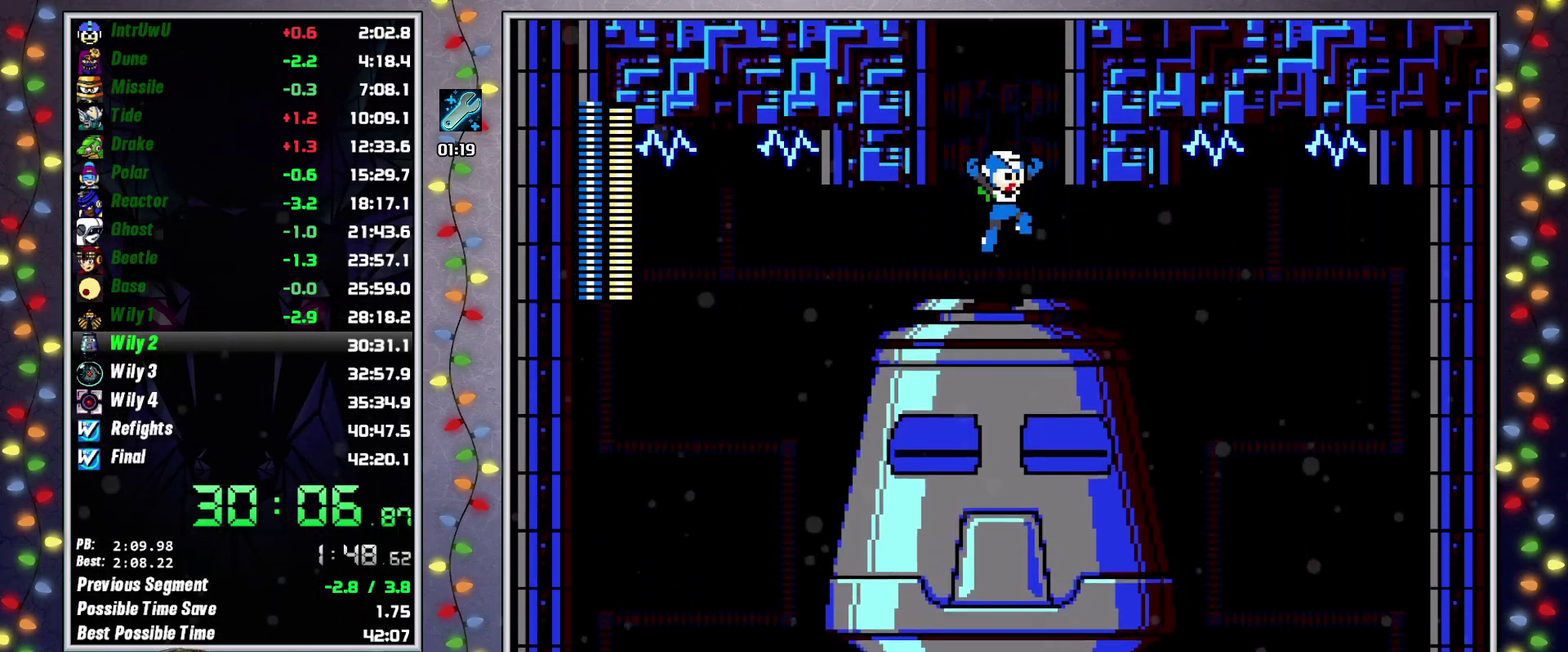
{"buttons": [], "events": []}
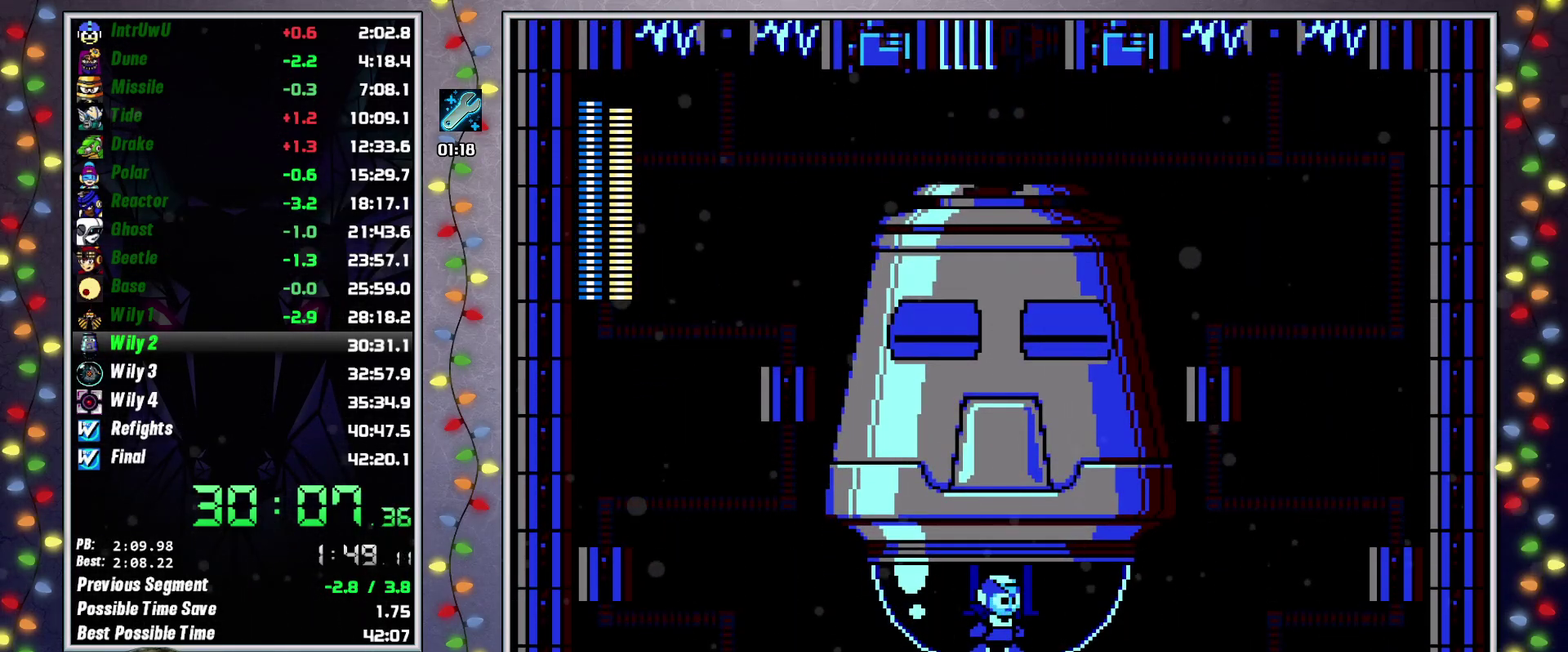
{"buttons": [], "events": []}
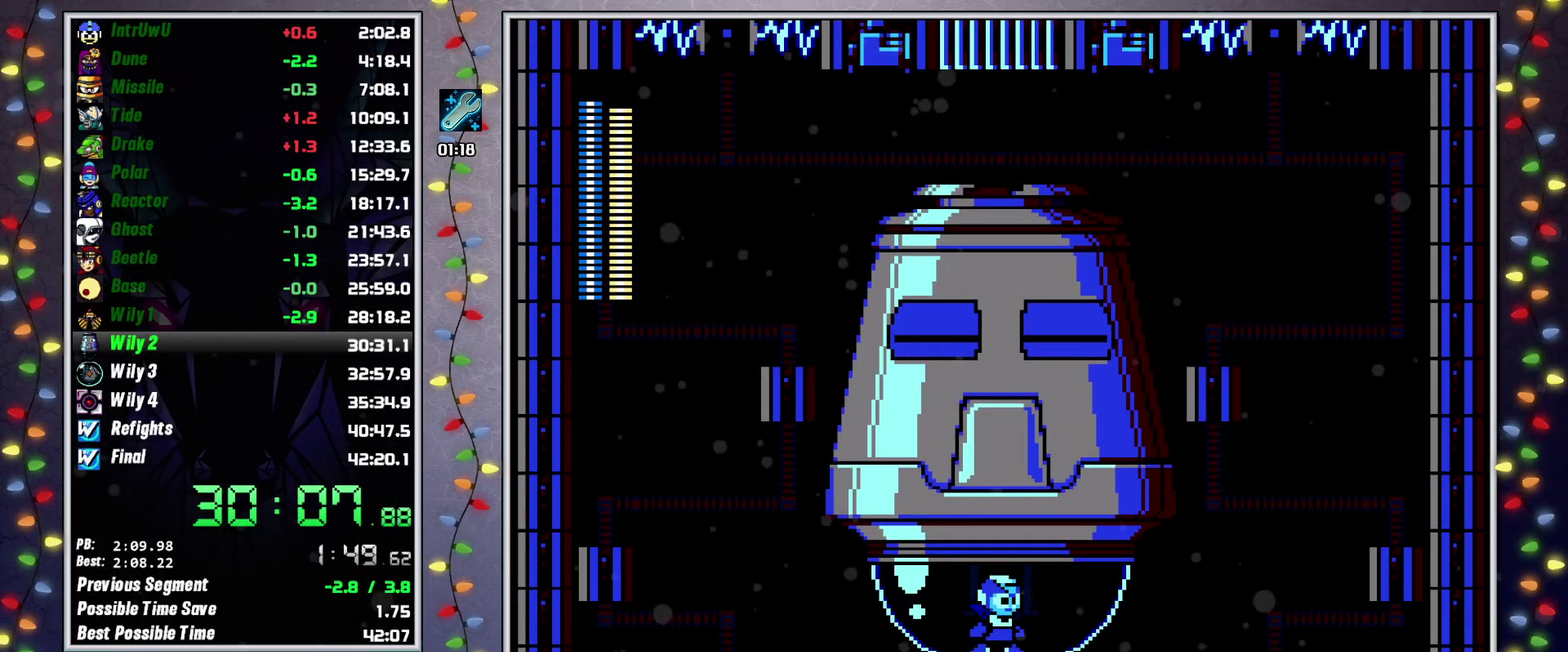
{"buttons": [], "events": []}
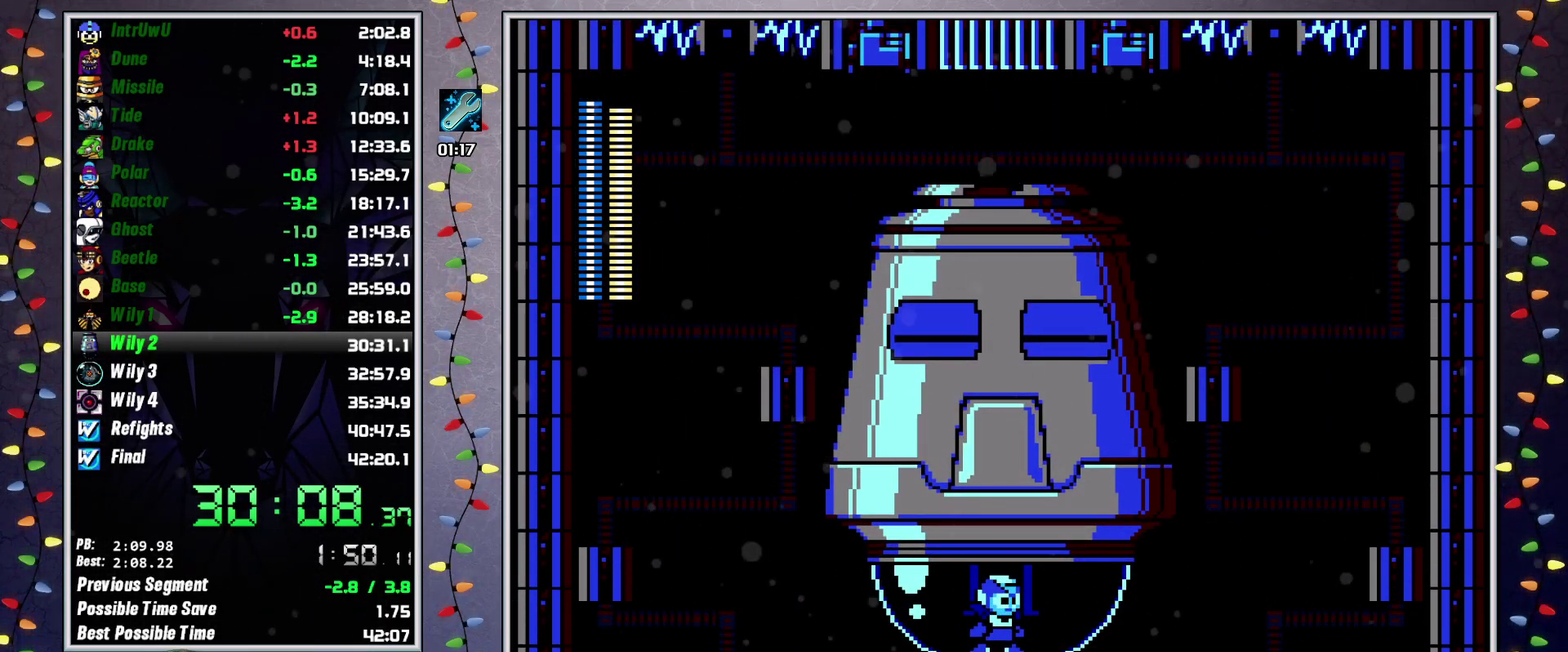
{"buttons": ["DPAD_UP", "DPAD_LEFT"], "events": [[100, "DPAD_LEFT", "down"], [133, "DPAD_UP", "down"]]}